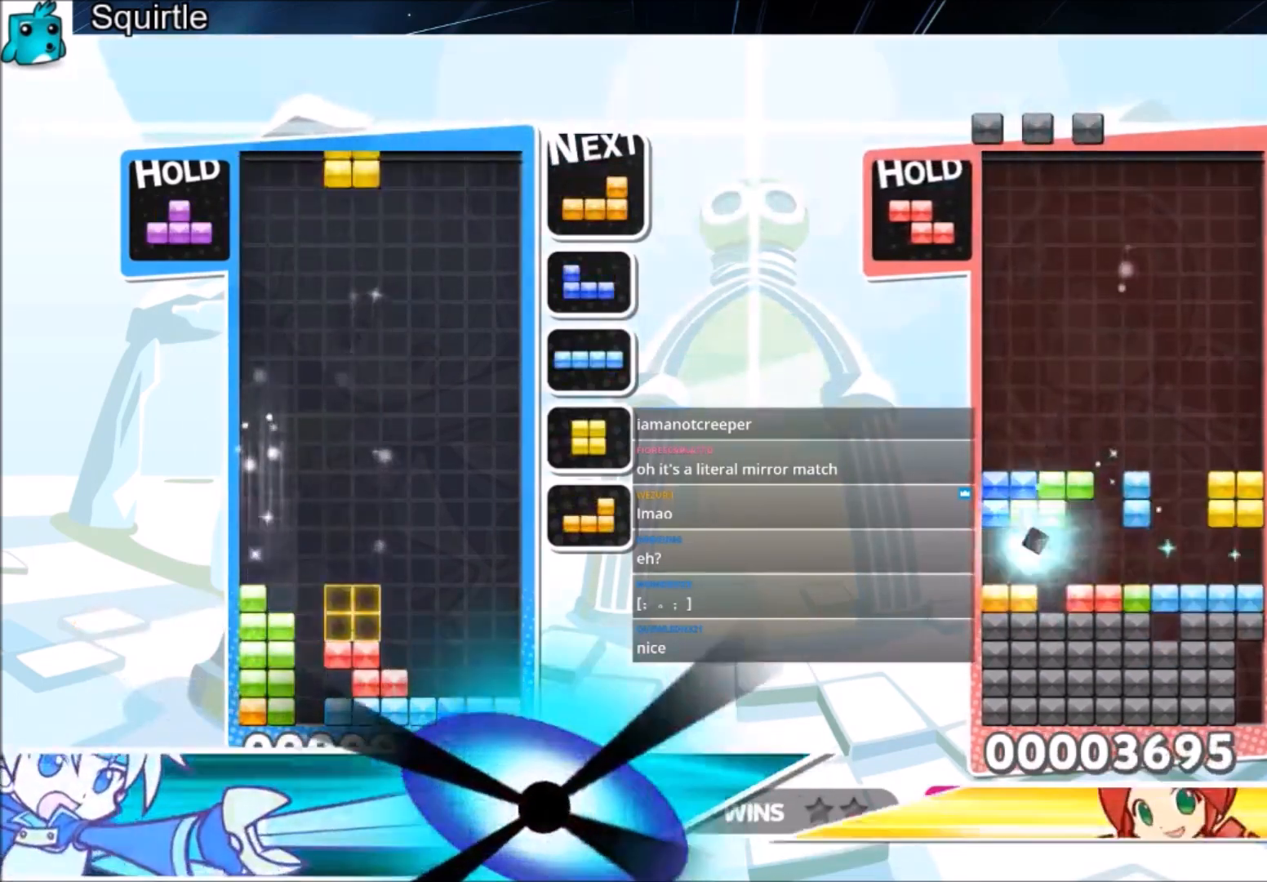
Gameplay with keyboard; each line is a JSON object with the keys held at the frame after it. "events" lists presses ("down") and releases ("up") of "c", "down", "left", "right", "shift", "up", "x" and "z" between this image and that frame as [ms after this image, input, new state], when the widget could be followed in between. No other keys are recorded. Mouse input is not recorded.
{"keys": ["right"], "events": [[166, "c", "up"], [166, "right", "down"], [200, "left", "up"], [267, "down", "down"], [367, "down", "up"]]}
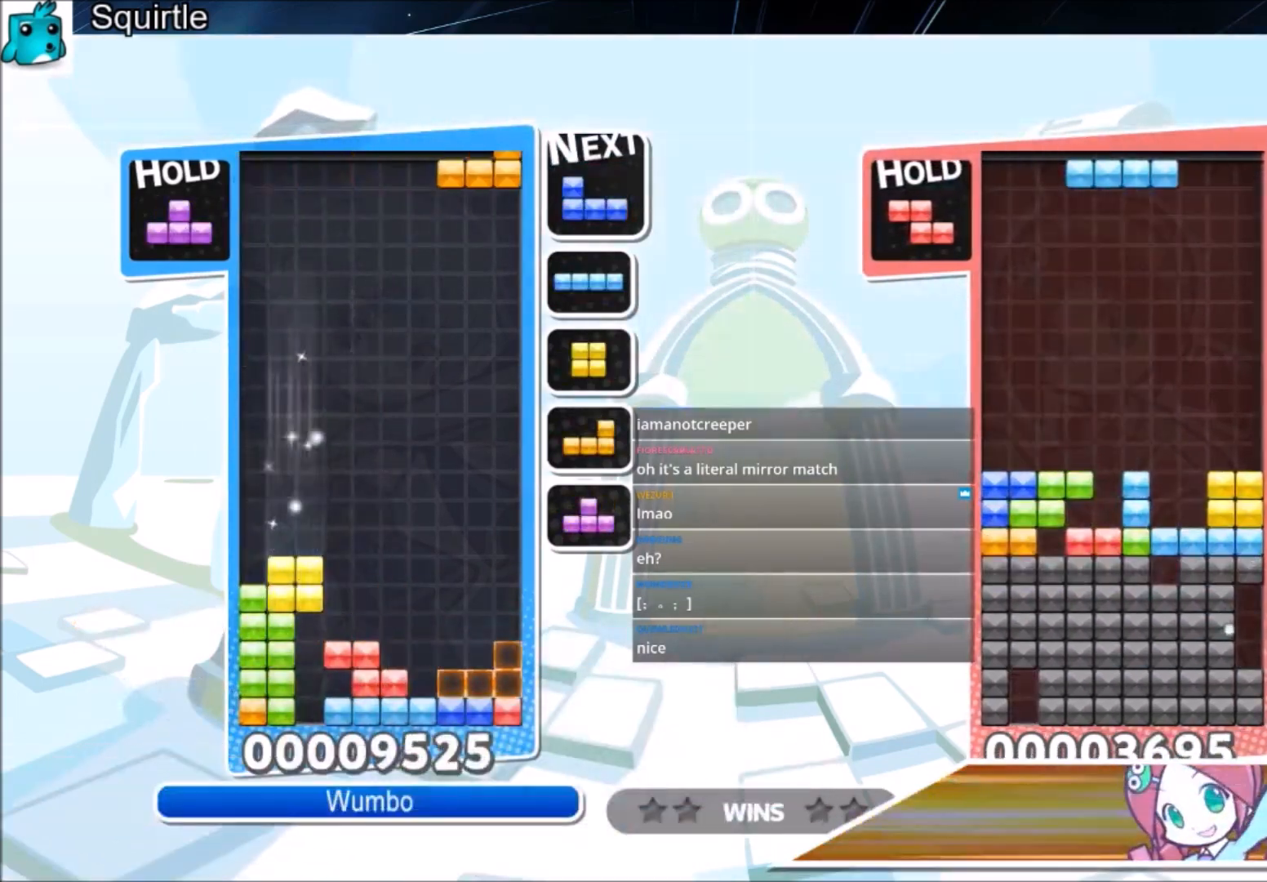
{"keys": ["down", "right"], "events": [[34, "left", "down"], [34, "right", "up"], [100, "down", "down"], [200, "left", "up"], [234, "down", "up"], [267, "right", "down"], [367, "right", "up"], [434, "right", "down"], [501, "down", "down"]]}
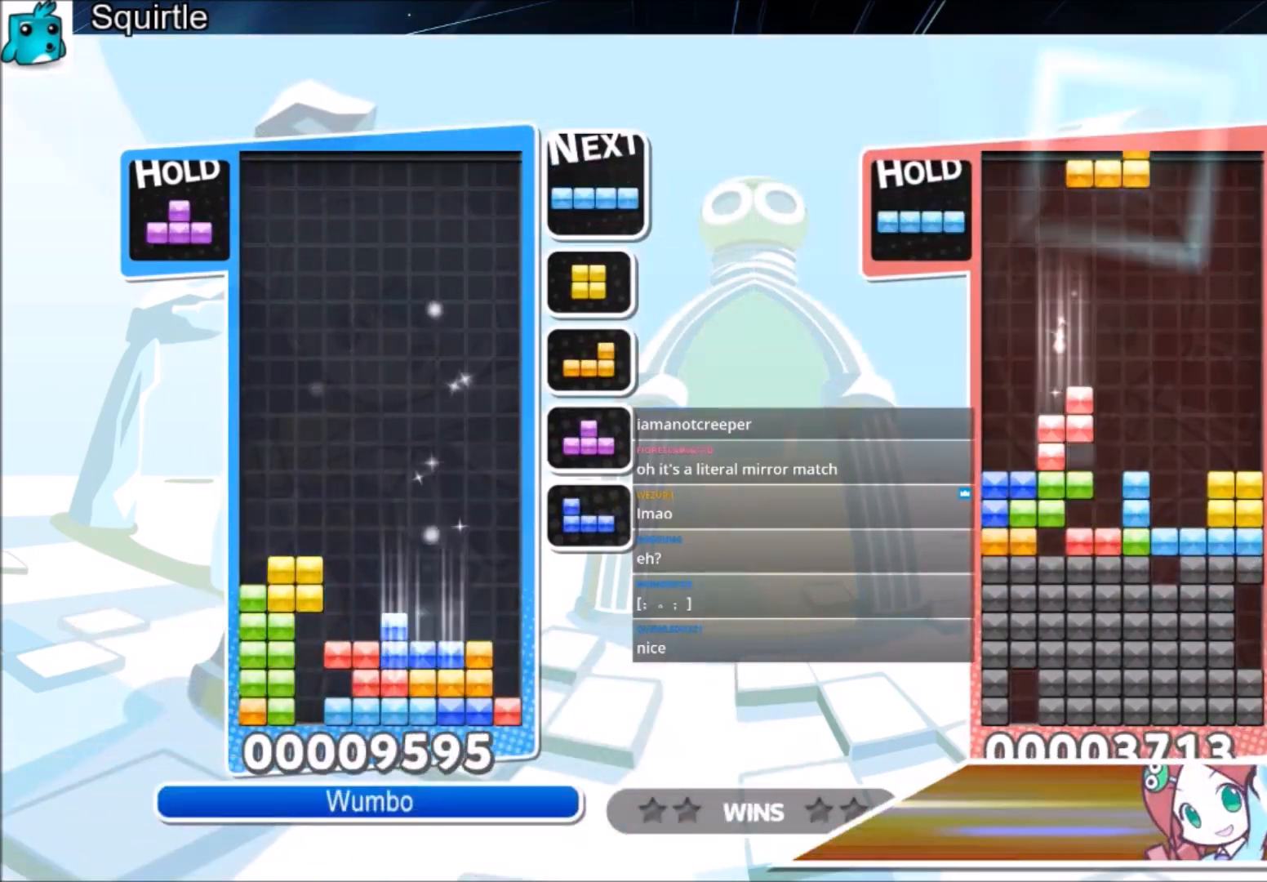
{"keys": [], "events": [[100, "down", "up"], [233, "x", "down"], [333, "down", "down"], [333, "right", "up"], [433, "down", "up"], [433, "x", "up"]]}
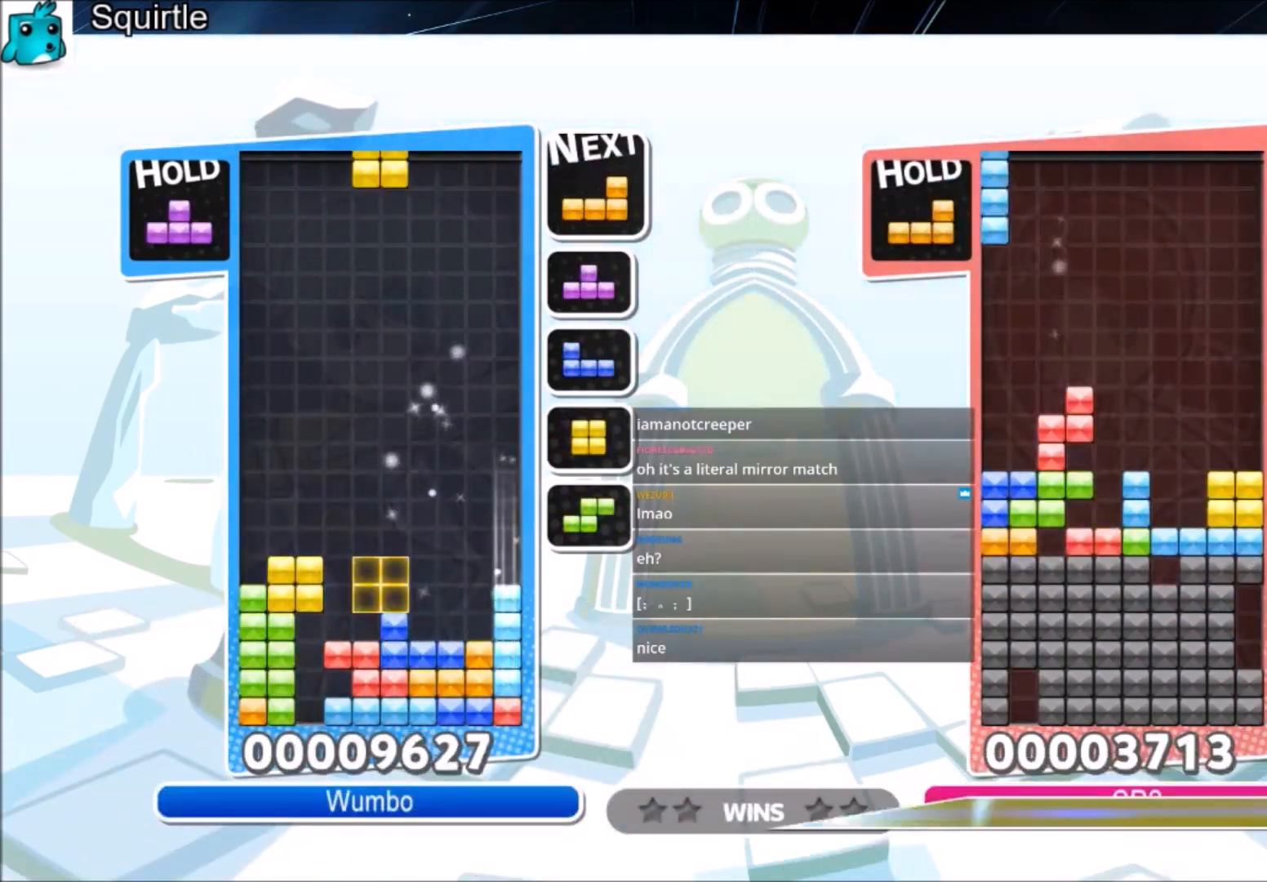
{"keys": ["right"], "events": [[33, "right", "down"], [134, "right", "up"], [234, "right", "down"], [300, "right", "up"], [467, "right", "down"]]}
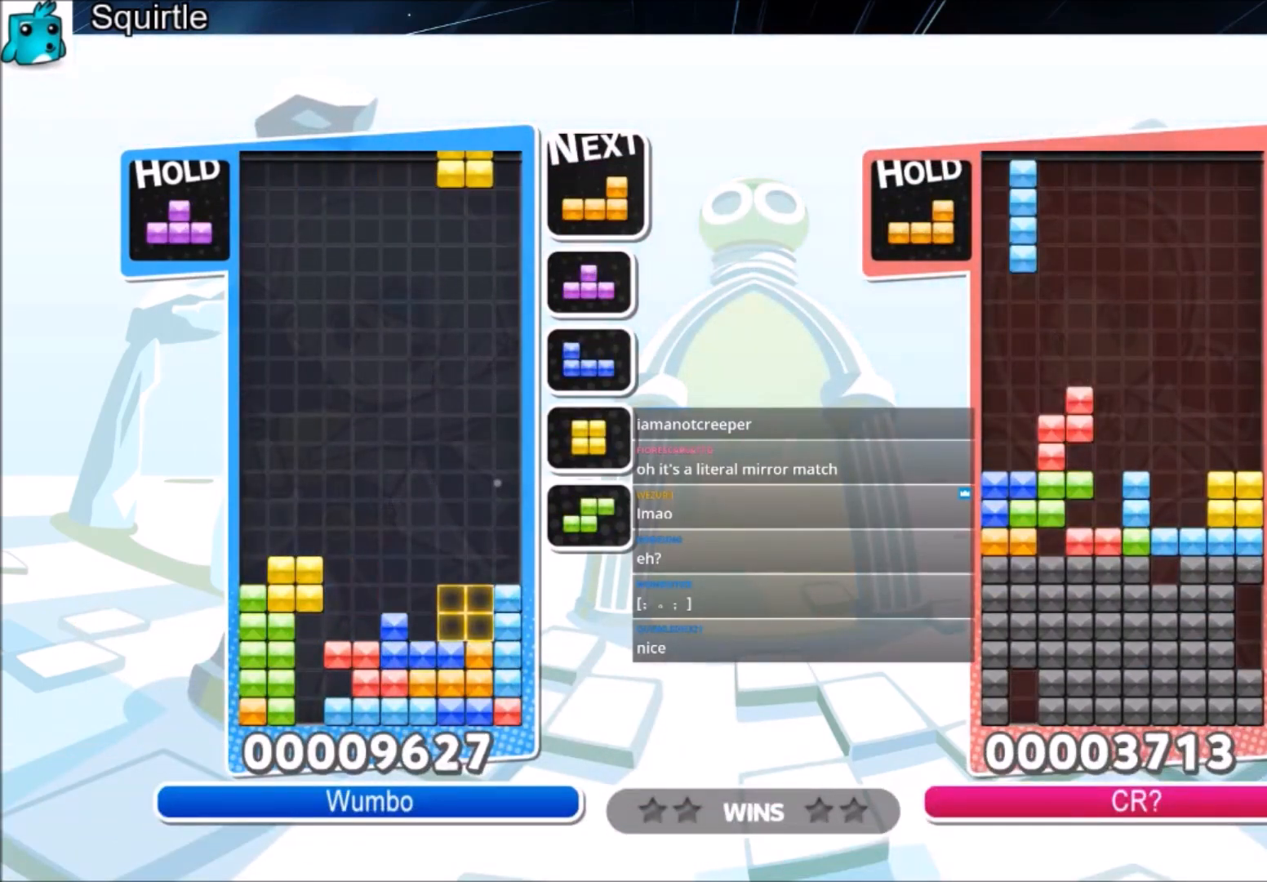
{"keys": ["left"], "events": [[33, "down", "down"], [33, "right", "up"], [100, "right", "down"], [133, "down", "up"], [233, "c", "down"], [433, "c", "up"], [467, "right", "up"], [500, "left", "down"]]}
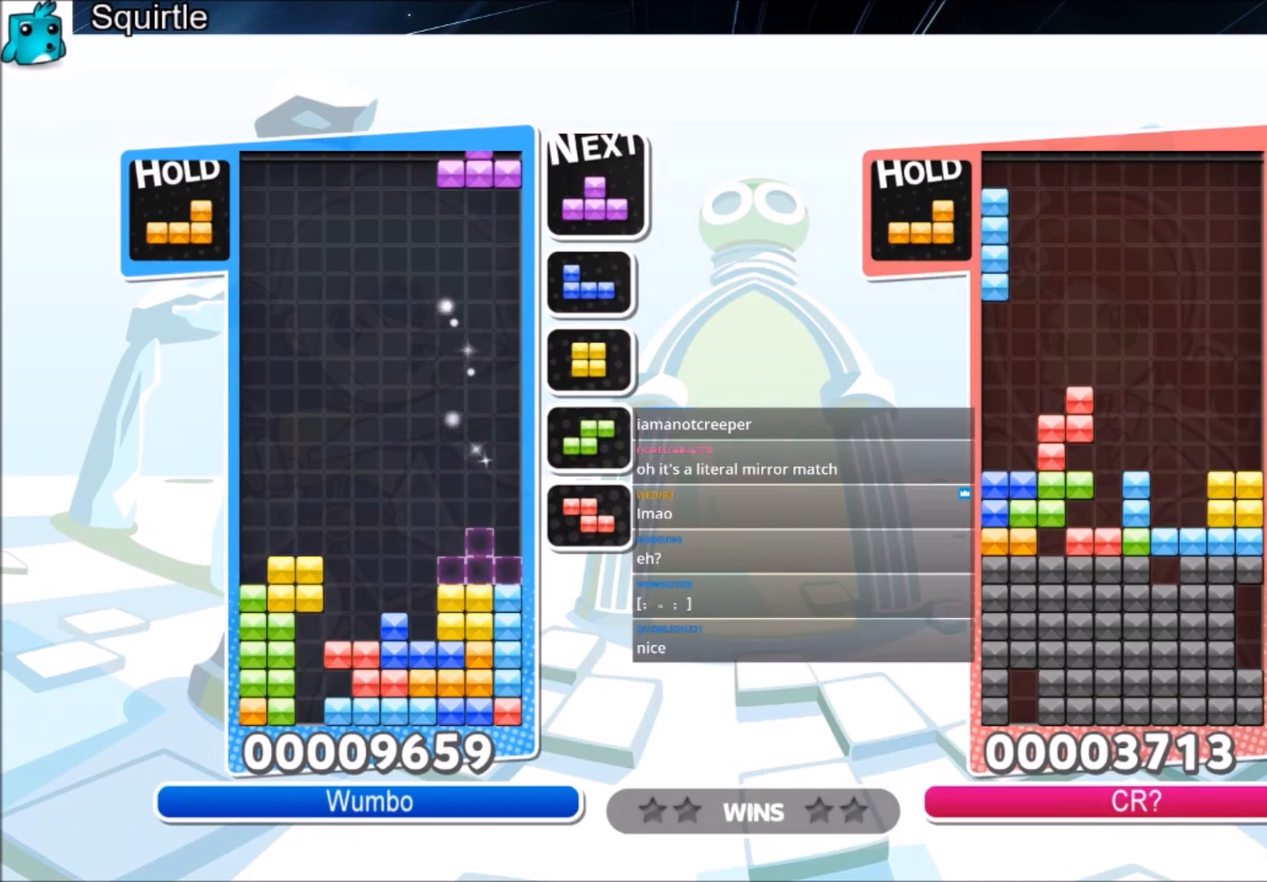
{"keys": ["left"], "events": [[67, "z", "down"], [100, "down", "down"], [167, "z", "up"], [200, "down", "up"]]}
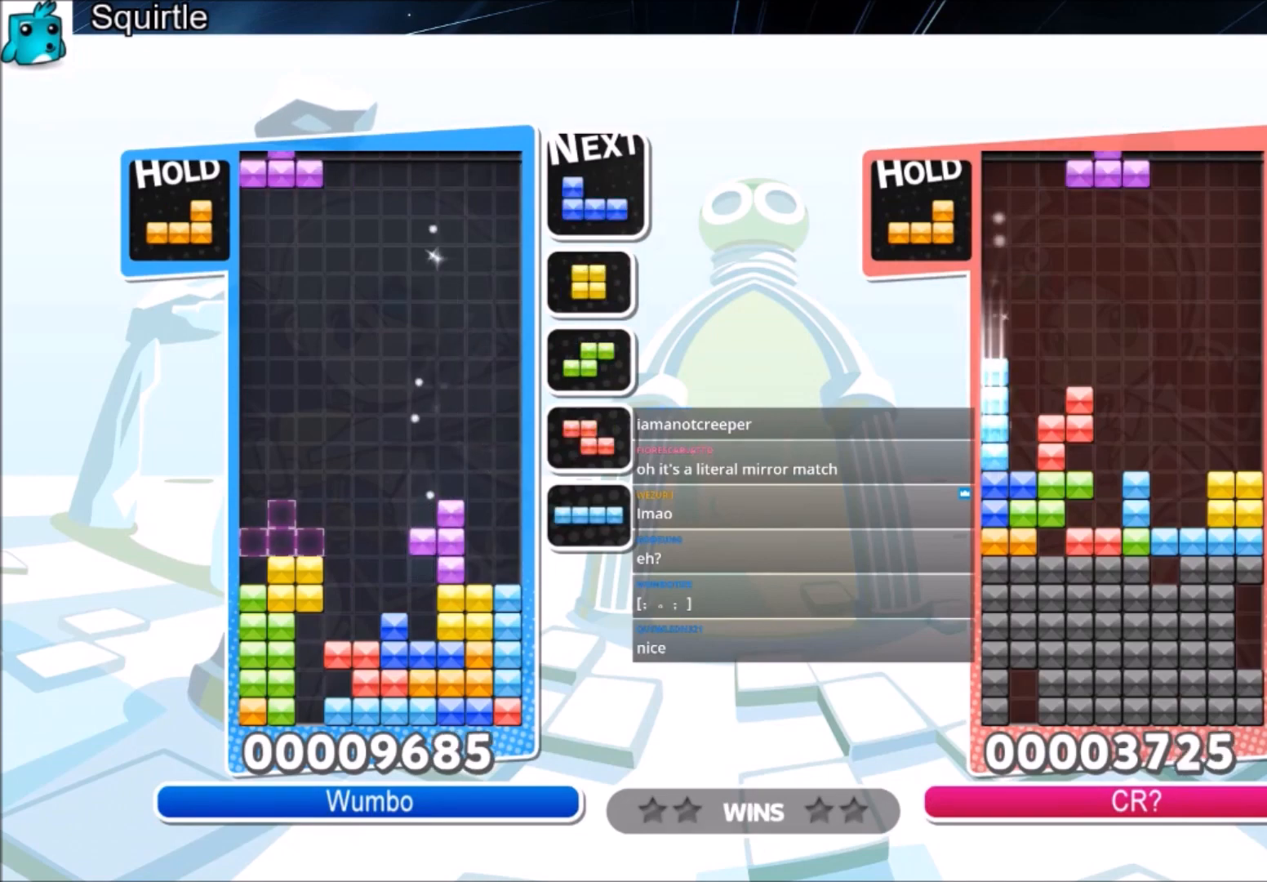
{"keys": ["up"], "events": [[33, "left", "up"], [166, "right", "down"], [300, "up", "down"], [400, "right", "up"]]}
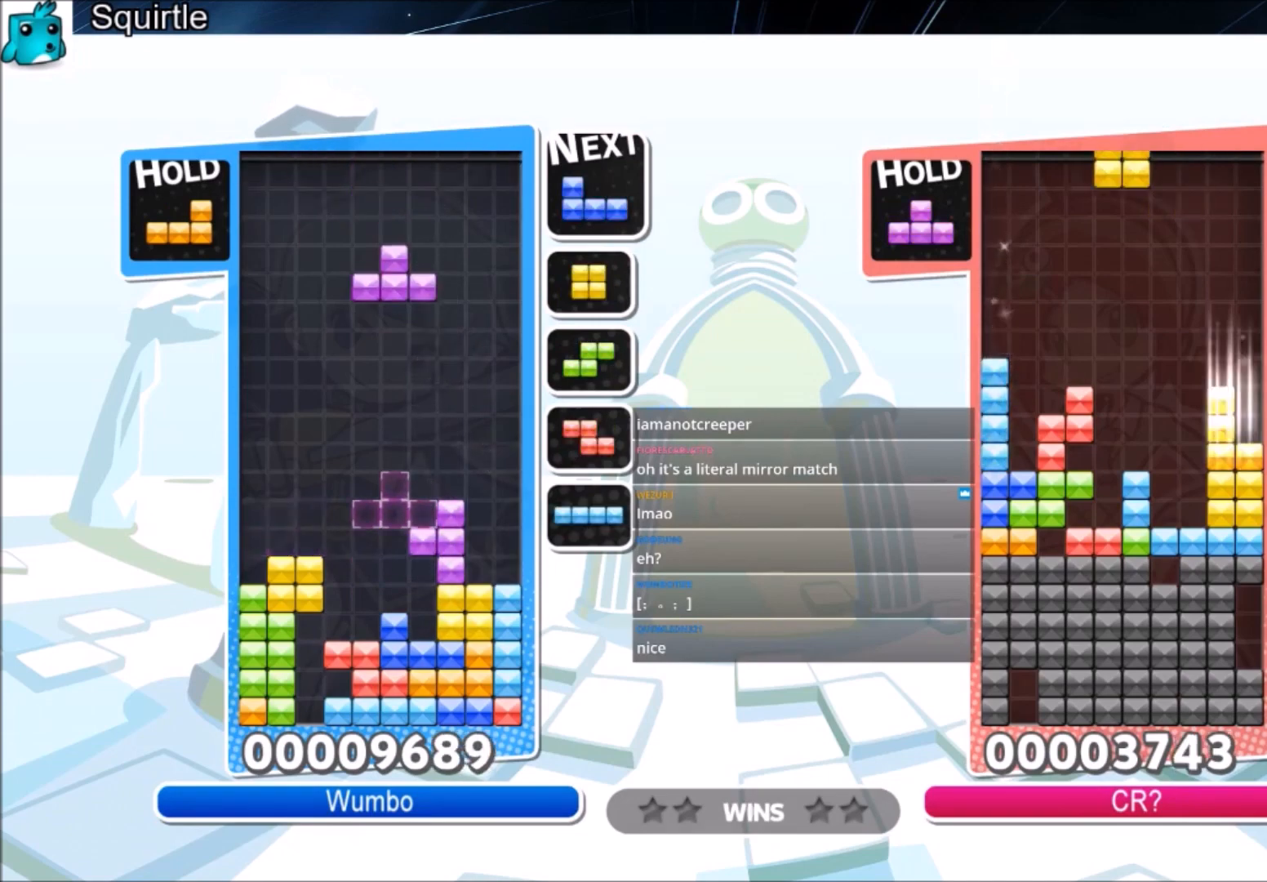
{"keys": ["right", "up"], "events": [[134, "left", "down"], [200, "left", "up"], [367, "right", "down"]]}
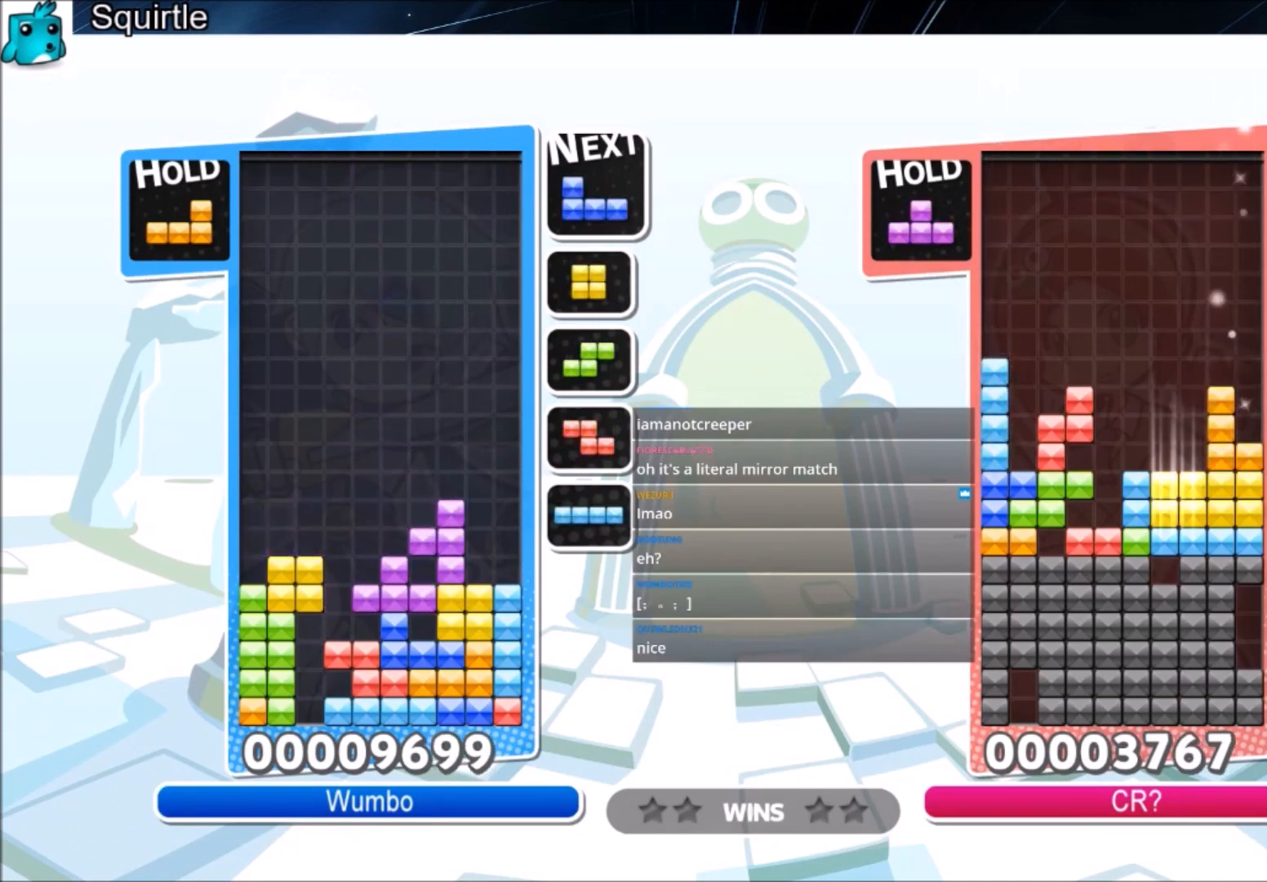
{"keys": ["c", "left", "x"], "events": [[100, "right", "up"], [100, "up", "up"], [100, "z", "down"], [200, "down", "down"], [300, "down", "up"], [300, "left", "down"], [300, "z", "up"], [400, "c", "down"], [467, "x", "down"]]}
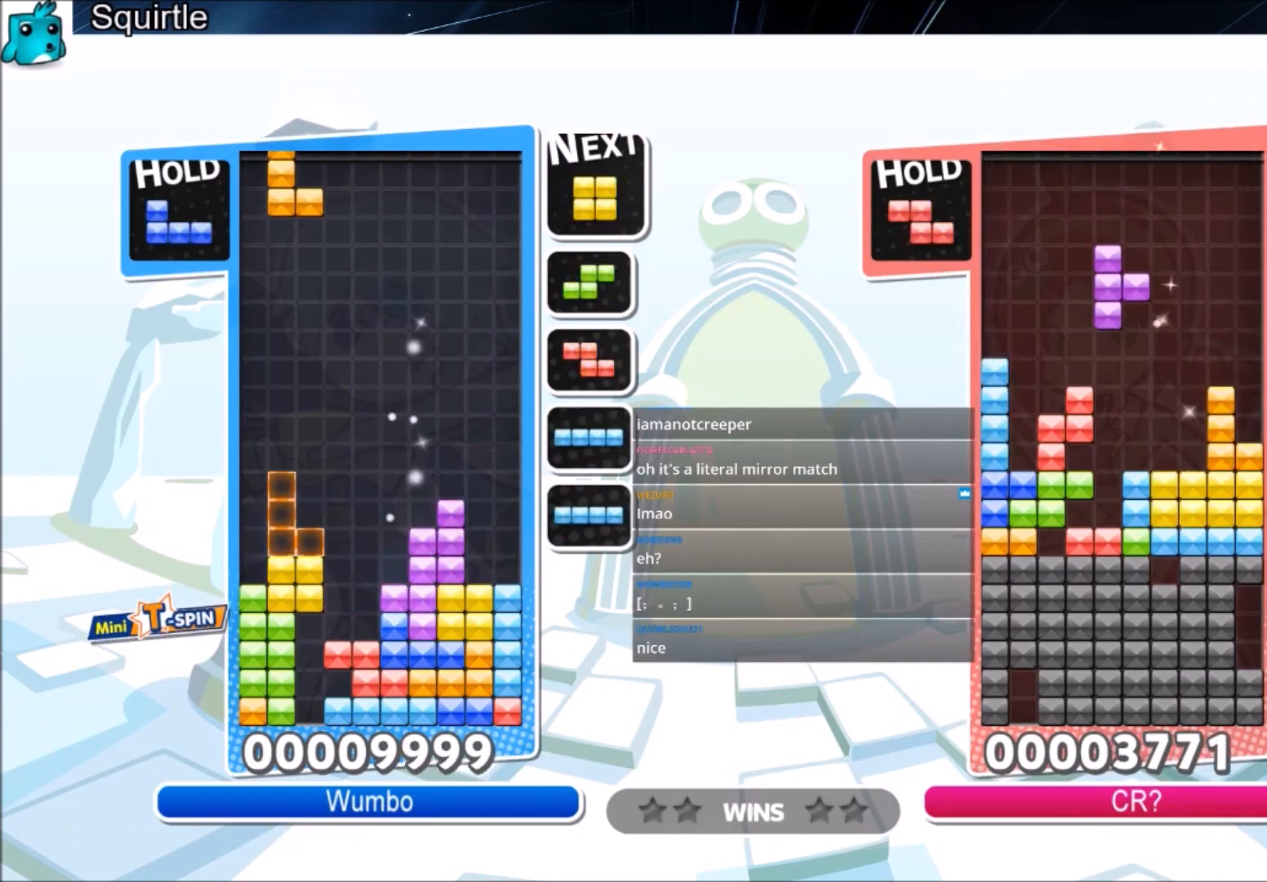
{"keys": ["right"], "events": [[67, "c", "up"], [67, "x", "up"], [167, "x", "down"], [234, "down", "down"], [267, "left", "up"], [267, "right", "down"], [300, "x", "up"], [401, "down", "up"]]}
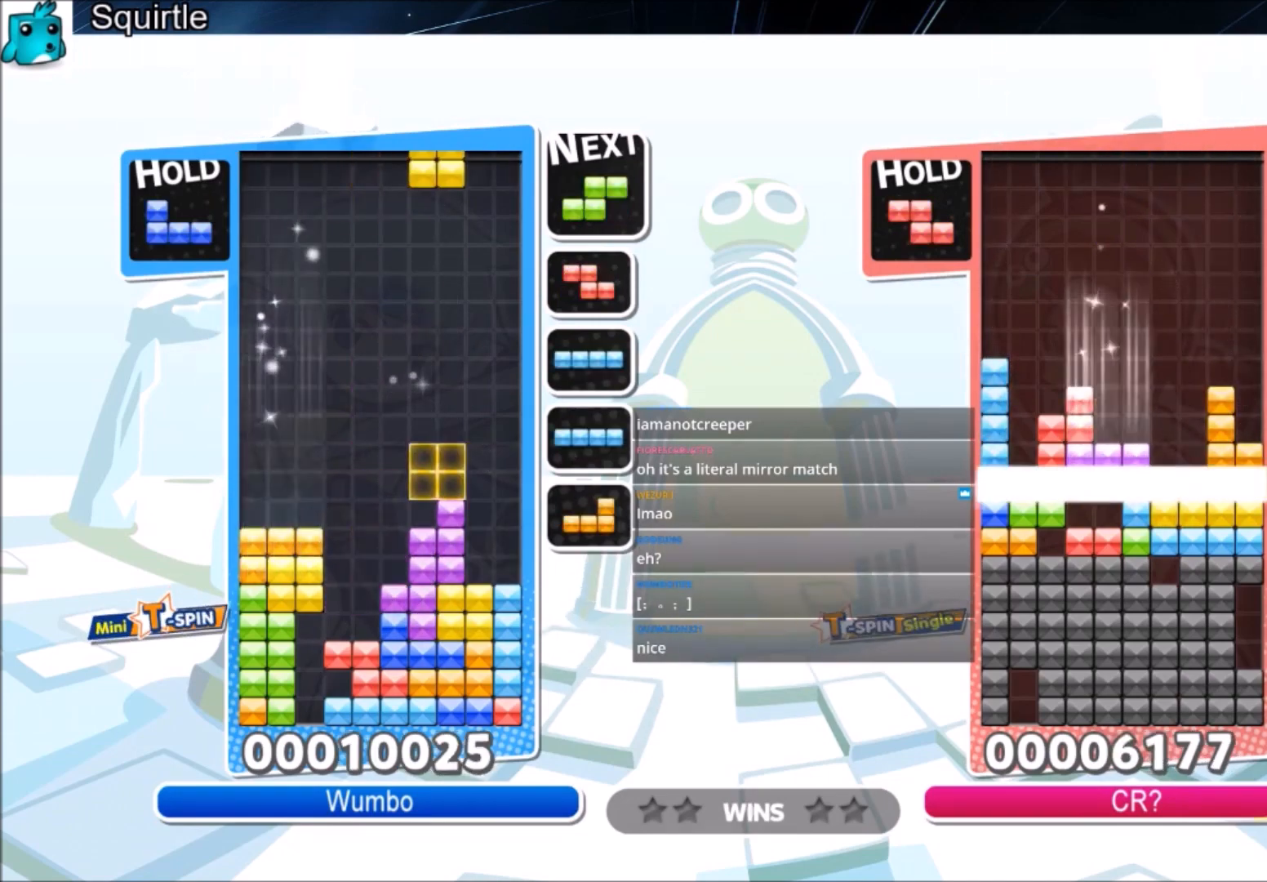
{"keys": ["down", "left"], "events": [[200, "down", "down"], [200, "right", "up"], [267, "down", "up"], [433, "right", "down"], [467, "down", "down"], [500, "left", "down"], [500, "right", "up"]]}
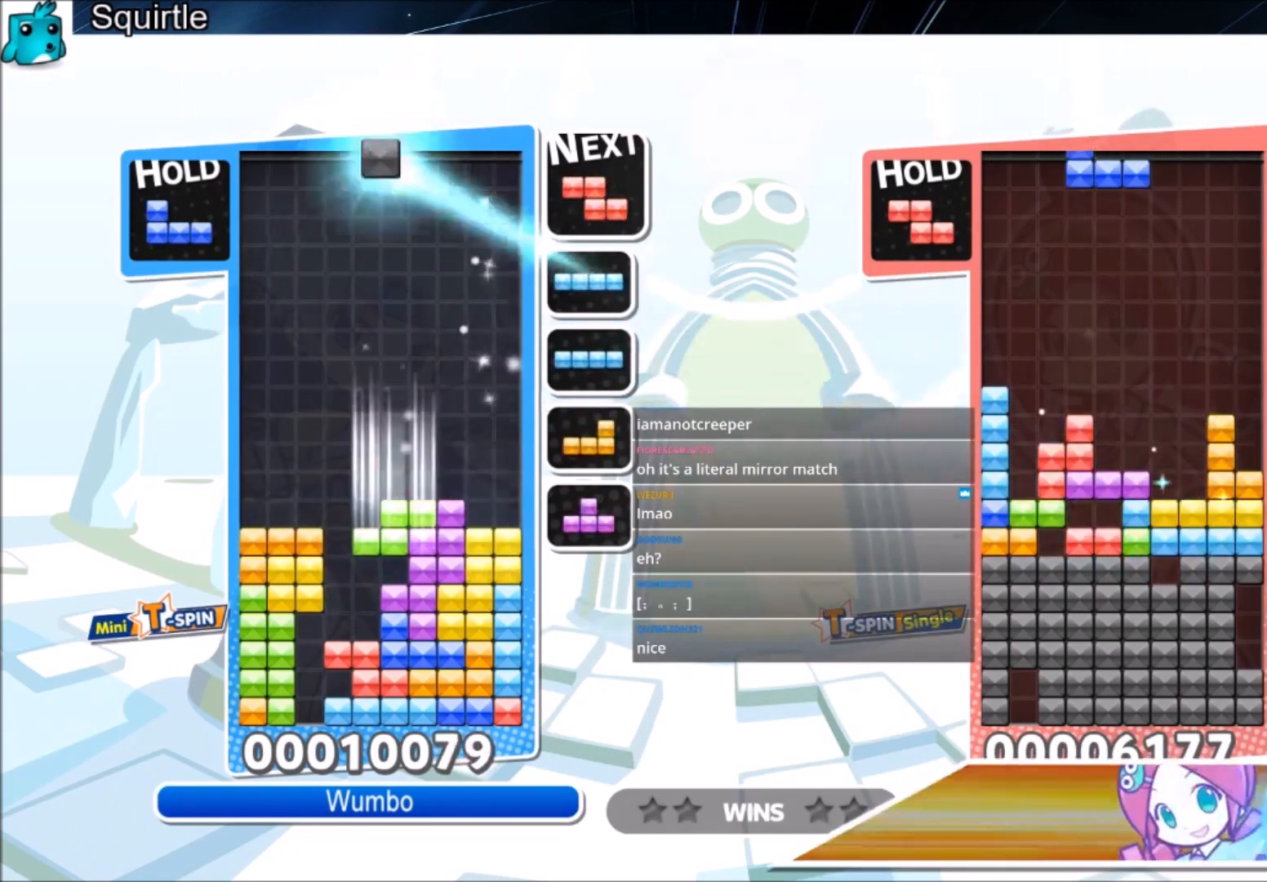
{"keys": ["down", "left"], "events": [[67, "down", "up"], [334, "left", "up"], [401, "x", "down"], [434, "down", "down"], [467, "left", "down"], [467, "x", "up"]]}
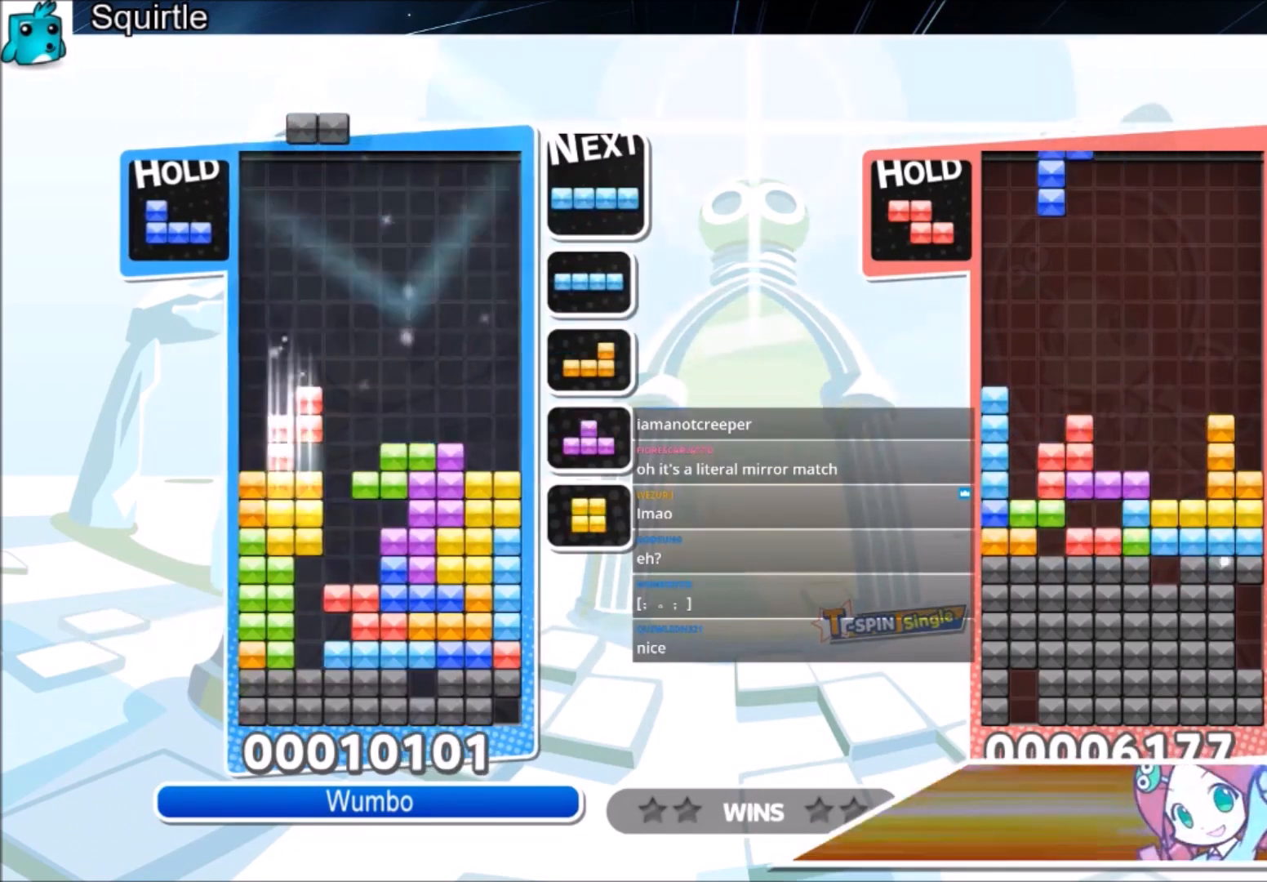
{"keys": ["down", "right"], "events": [[33, "down", "up"], [233, "c", "down"], [300, "x", "down"], [467, "c", "up"], [467, "down", "down"], [467, "right", "down"], [467, "x", "up"], [500, "left", "up"]]}
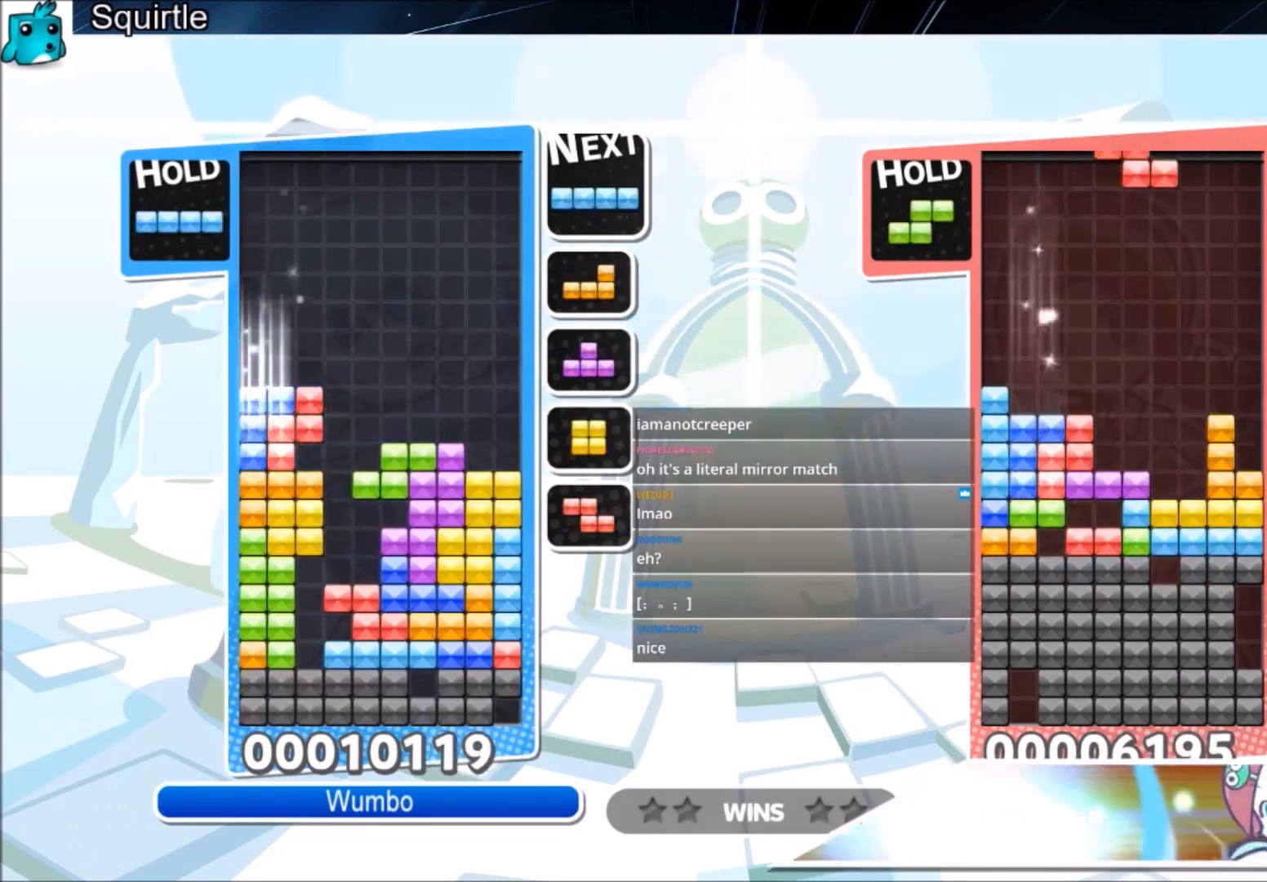
{"keys": ["c", "right"], "events": [[34, "down", "up"], [200, "x", "down"], [267, "down", "down"], [367, "x", "up"], [467, "c", "down"], [467, "down", "up"]]}
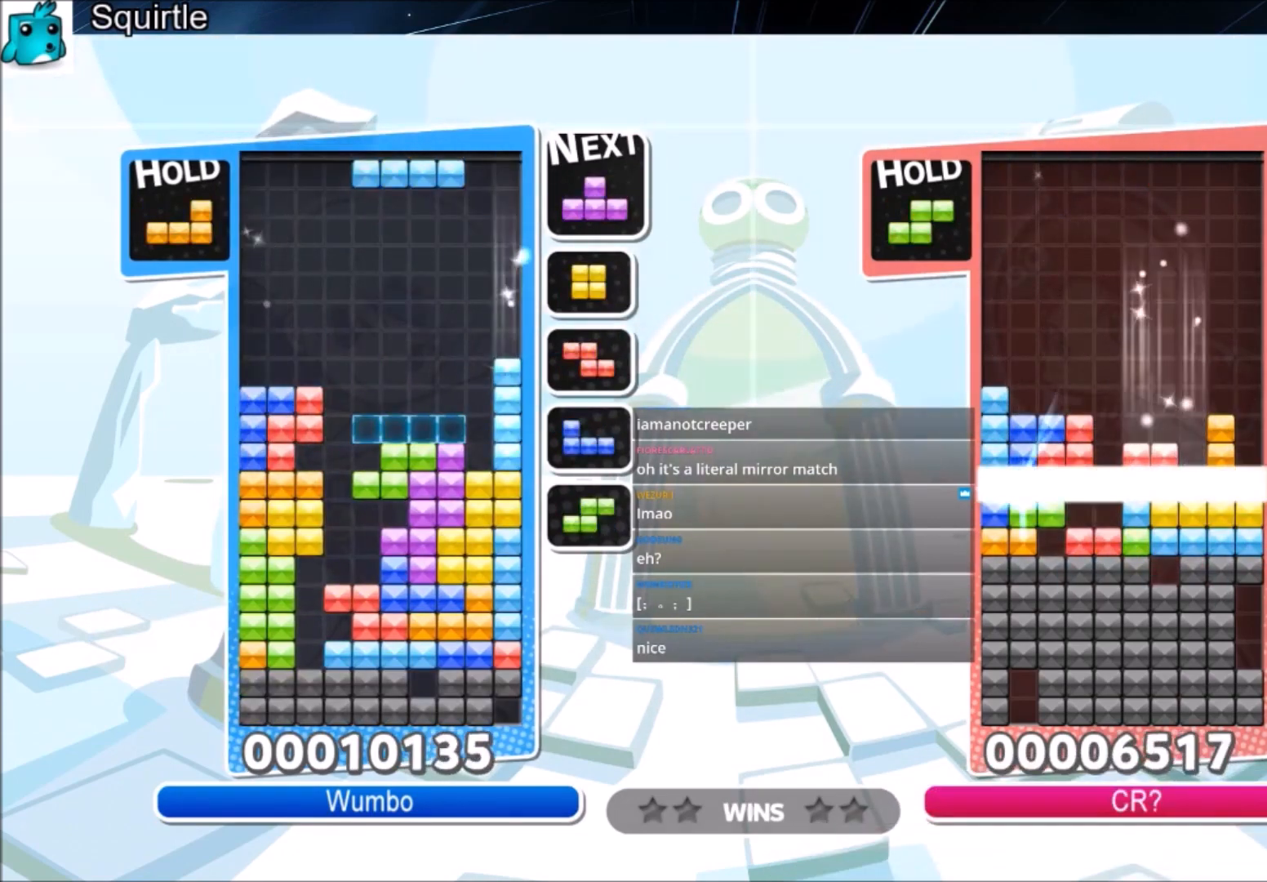
{"keys": ["left"], "events": [[166, "c", "up"], [166, "right", "up"], [200, "x", "down"], [300, "down", "down"], [400, "down", "up"], [400, "left", "down"], [400, "x", "up"]]}
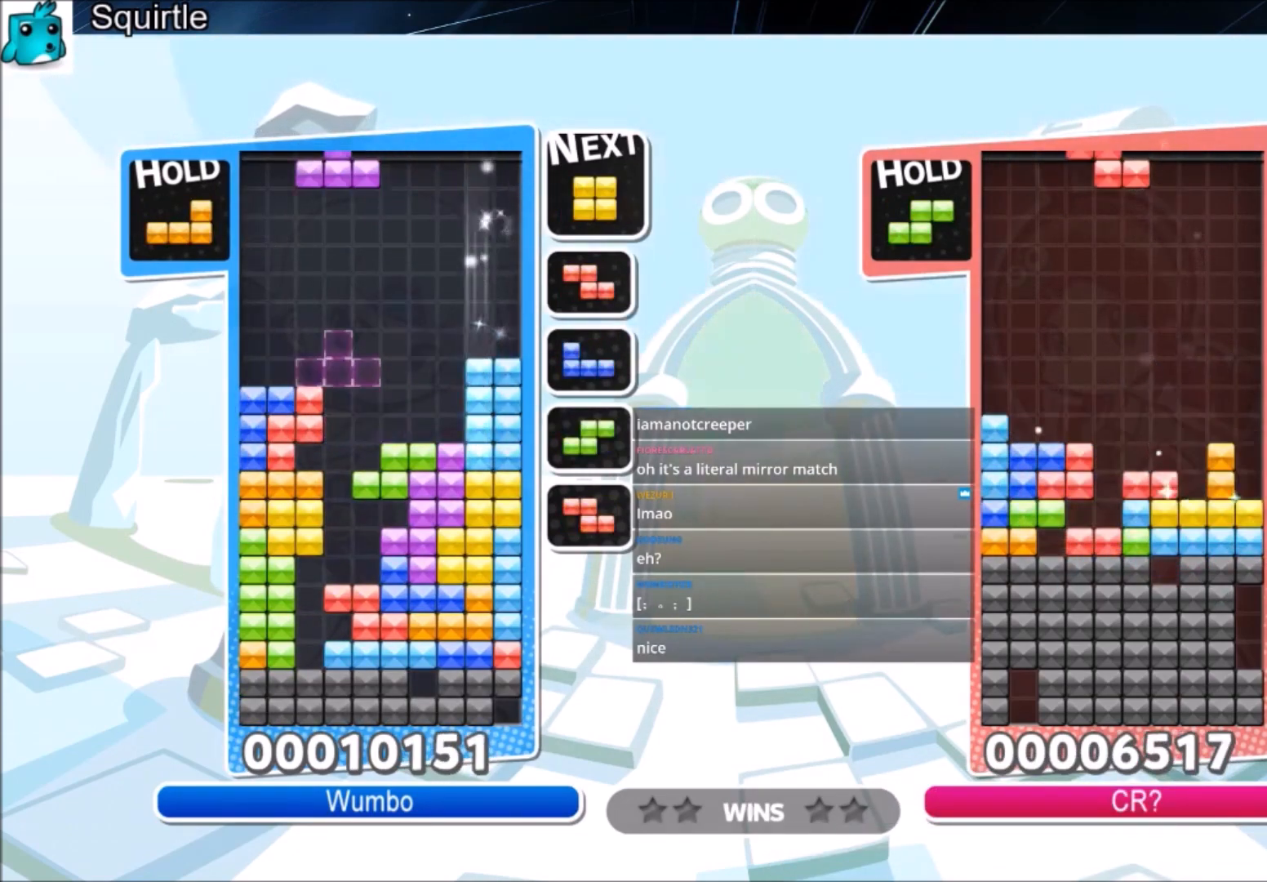
{"keys": [], "events": [[34, "c", "down"], [134, "x", "down"], [267, "c", "up"], [267, "down", "down"], [267, "left", "up"], [300, "x", "up"], [367, "down", "up"], [401, "right", "down"], [501, "right", "up"]]}
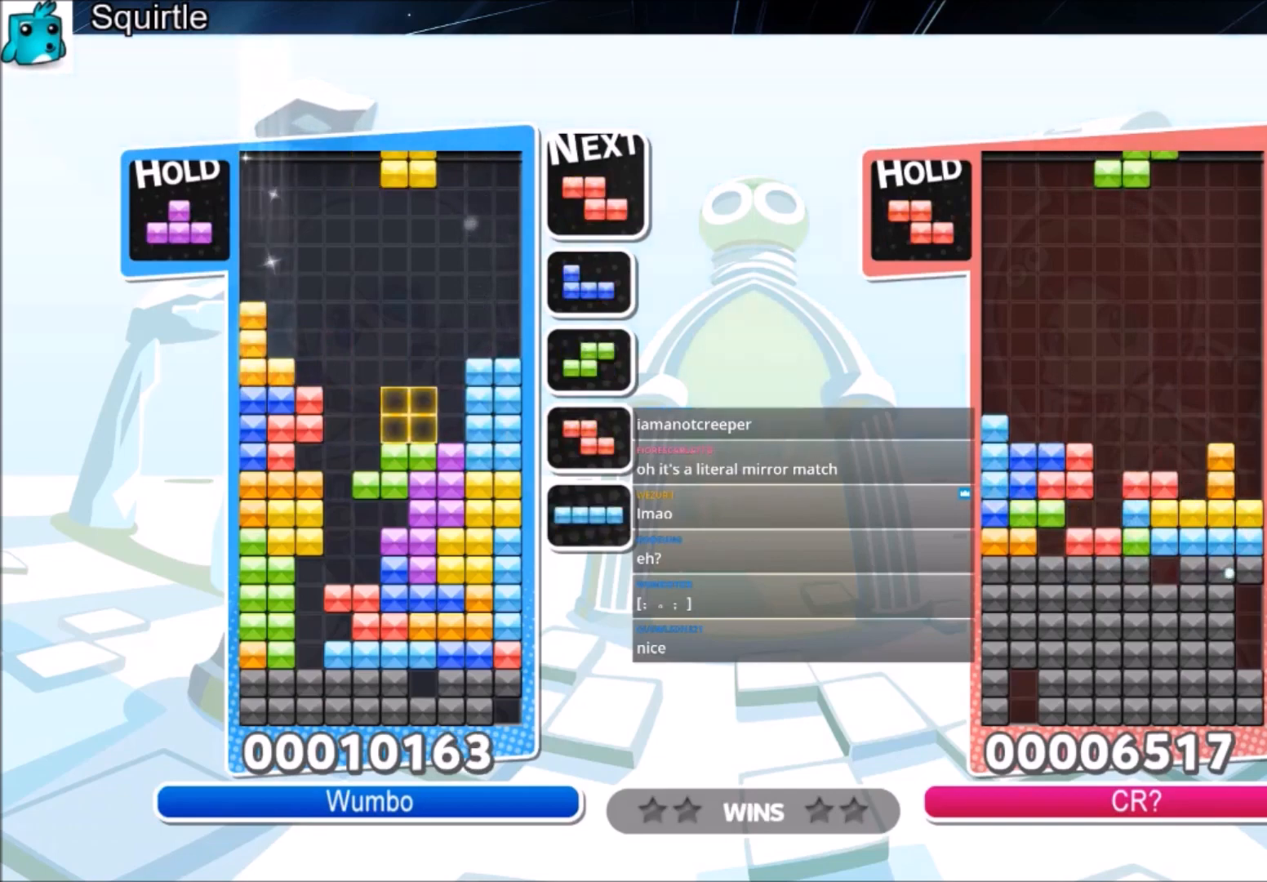
{"keys": ["right"], "events": [[133, "right", "down"], [233, "down", "down"], [233, "right", "up"], [333, "right", "down"], [367, "down", "up"]]}
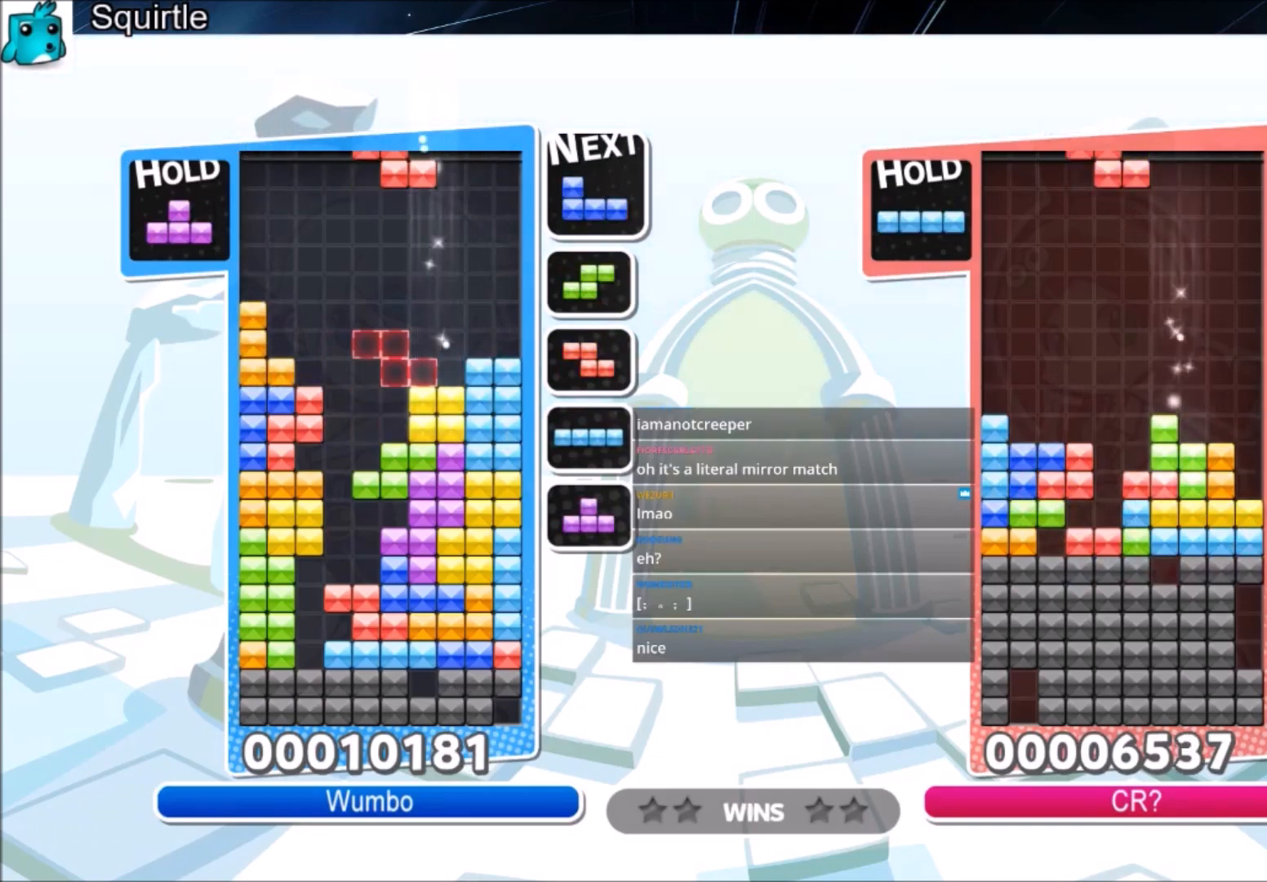
{"keys": [], "events": [[167, "right", "up"]]}
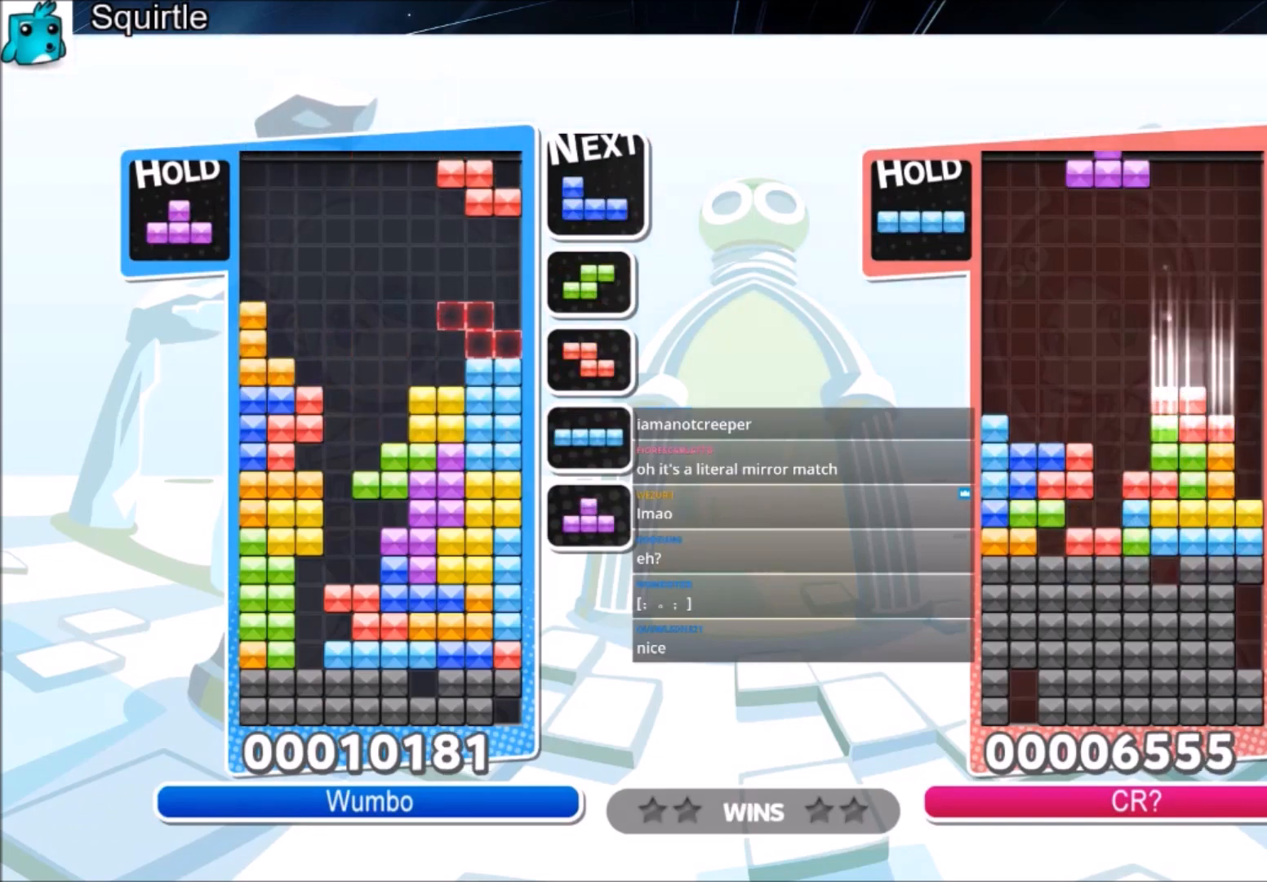
{"keys": [], "events": [[166, "left", "down"], [500, "left", "up"]]}
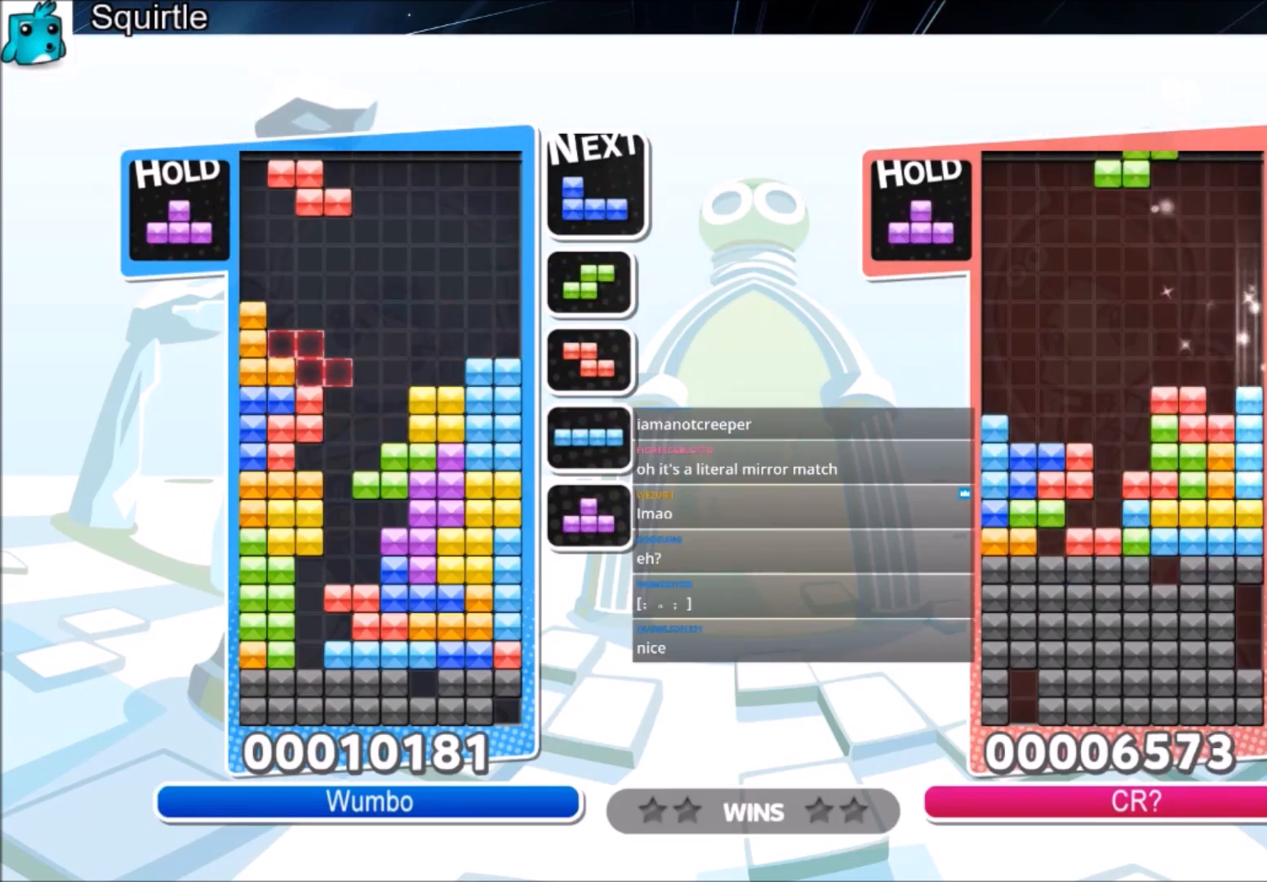
{"keys": ["right"], "events": [[100, "right", "down"], [200, "right", "up"], [334, "down", "down"], [367, "right", "down"], [434, "down", "up"]]}
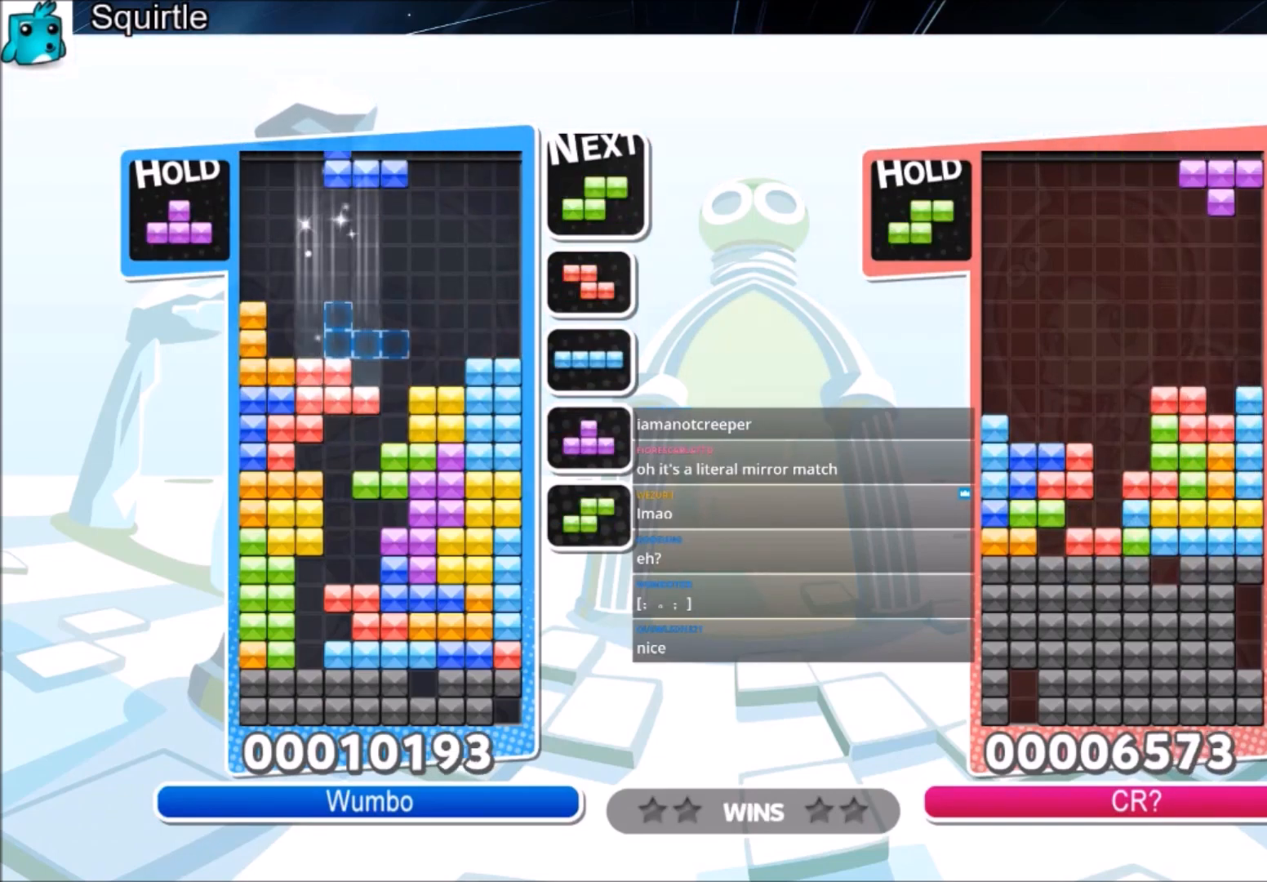
{"keys": ["x"], "events": [[66, "z", "down"], [267, "down", "down"], [267, "right", "up"], [267, "z", "up"], [333, "down", "up"], [400, "x", "down"], [433, "right", "down"], [500, "right", "up"]]}
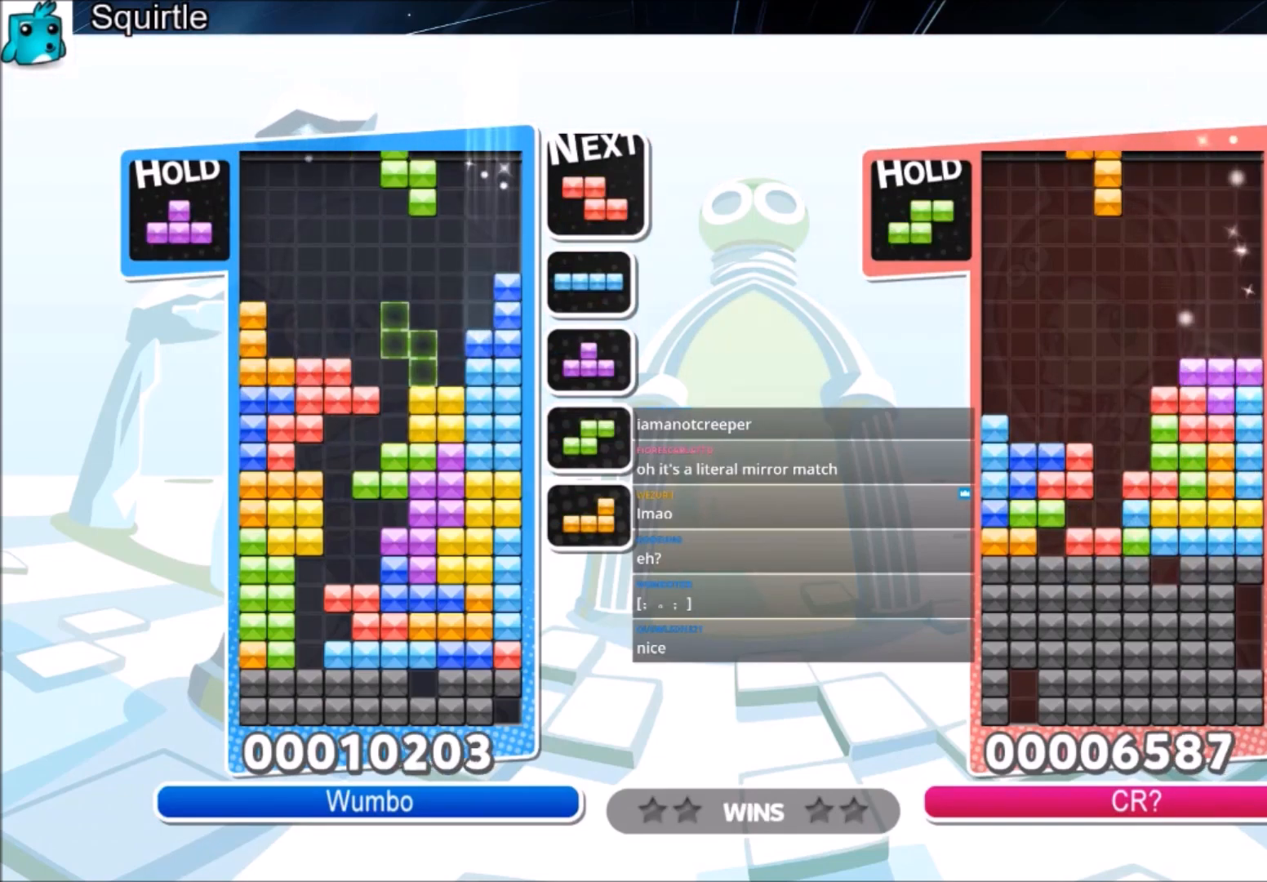
{"keys": ["left"], "events": [[34, "x", "up"], [67, "right", "down"], [134, "down", "down"], [267, "down", "up"], [501, "left", "down"], [501, "right", "up"]]}
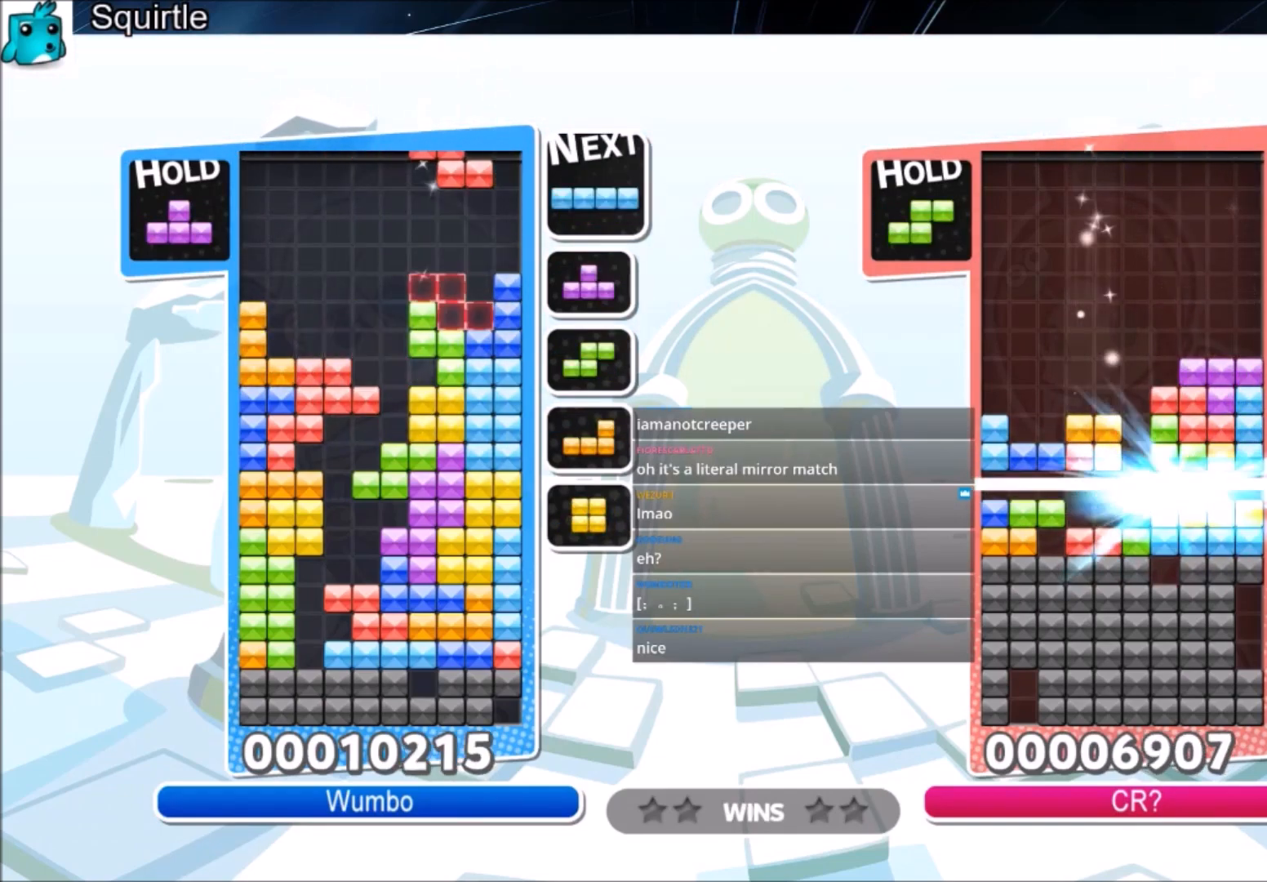
{"keys": ["x"], "events": [[33, "down", "down"], [133, "down", "up"], [267, "left", "up"], [500, "x", "down"]]}
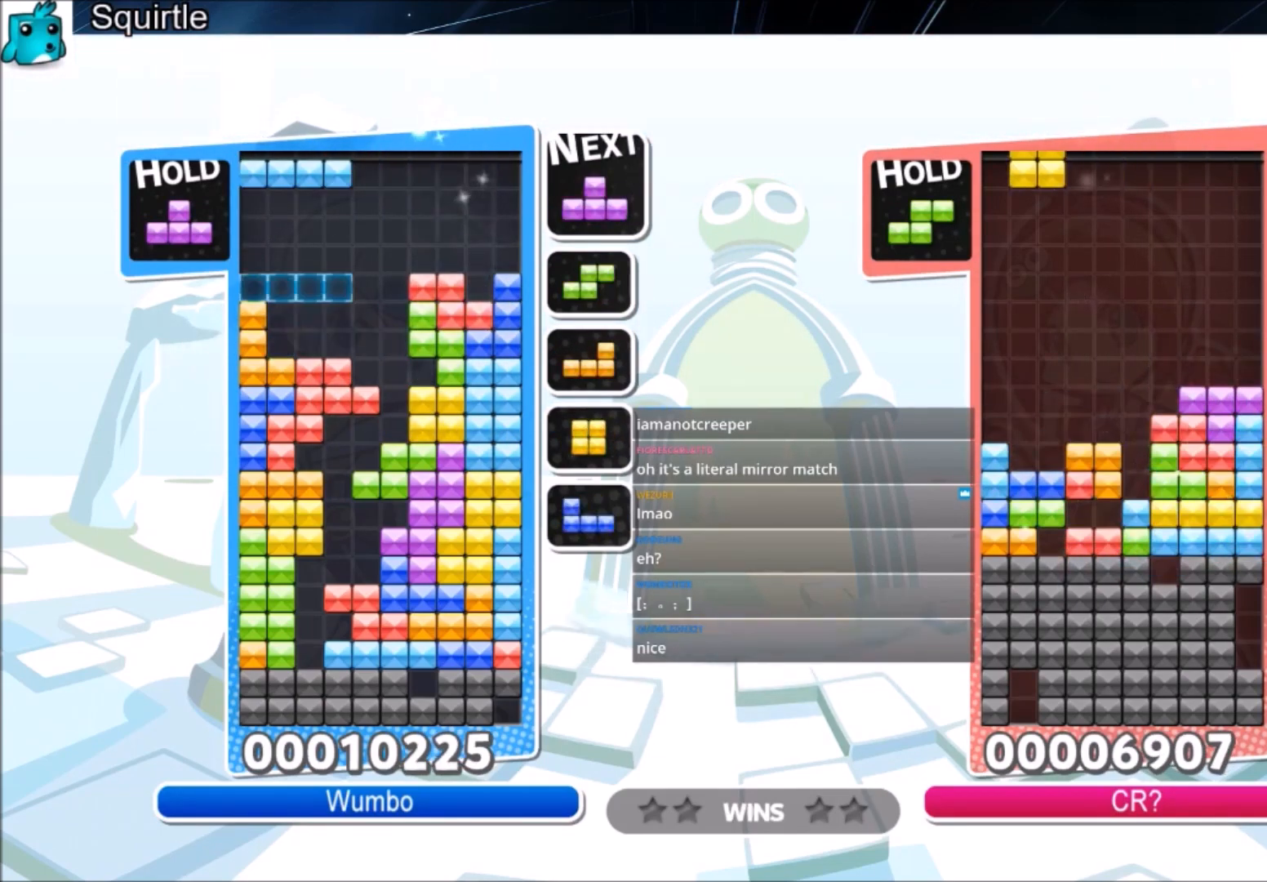
{"keys": [], "events": [[200, "x", "up"]]}